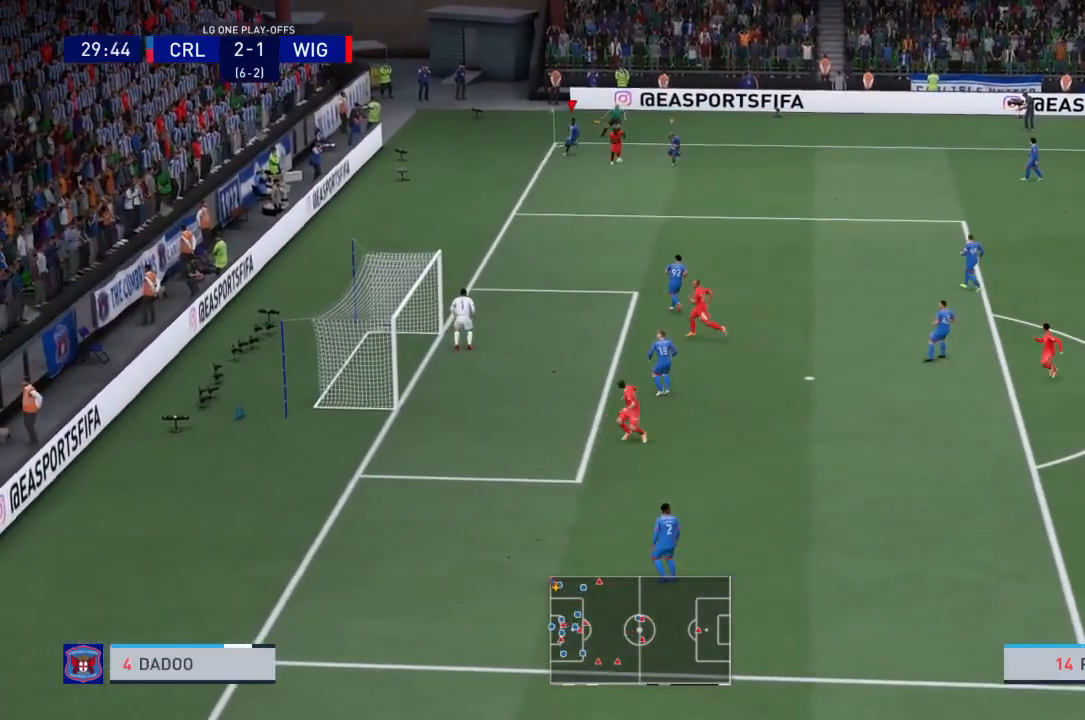
Gameplay with a controller (PlayStation layout); each line is a JSON object with the inputs held at the frame after it. "events" lists button and stick changes between this image and that frame as [ms after this image, input, new state], when the widget could be followed in between. Not read: L3 R3.
{"buttons": ["L1", "R2"], "left_stick": "down", "right_stick": "center"}
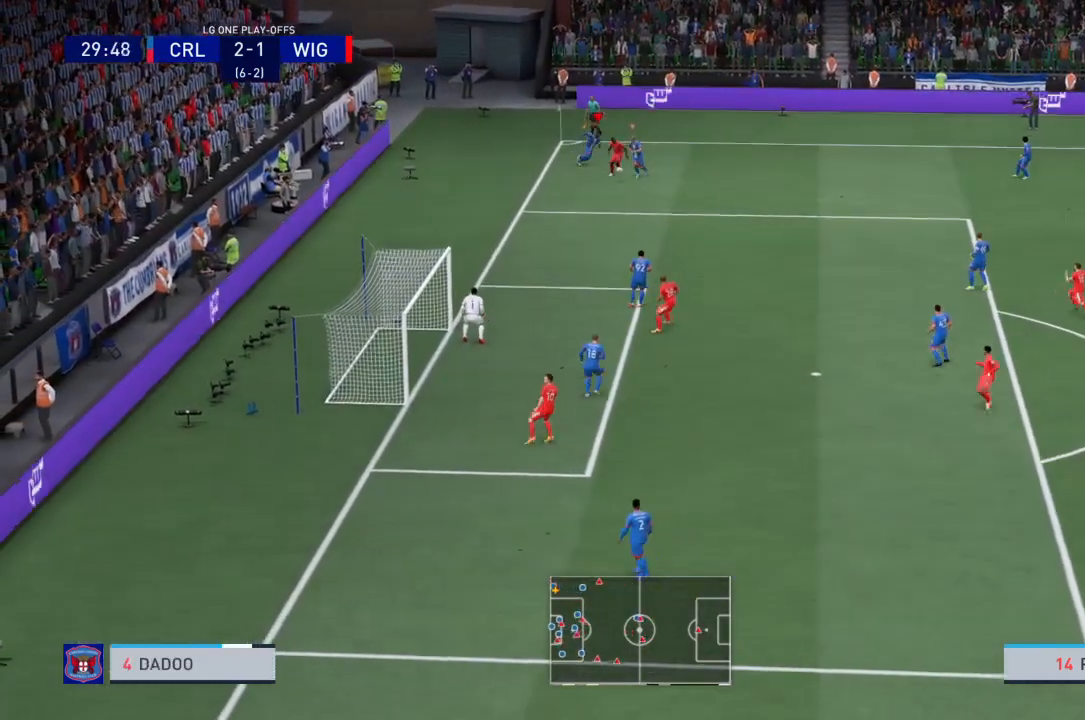
{"buttons": ["R2"], "left_stick": "down-right", "right_stick": "center", "events": [[133, "CIRCLE", "down"], [133, "L1", "up"], [300, "CIRCLE", "up"], [500, "left_stick", "down-right"]]}
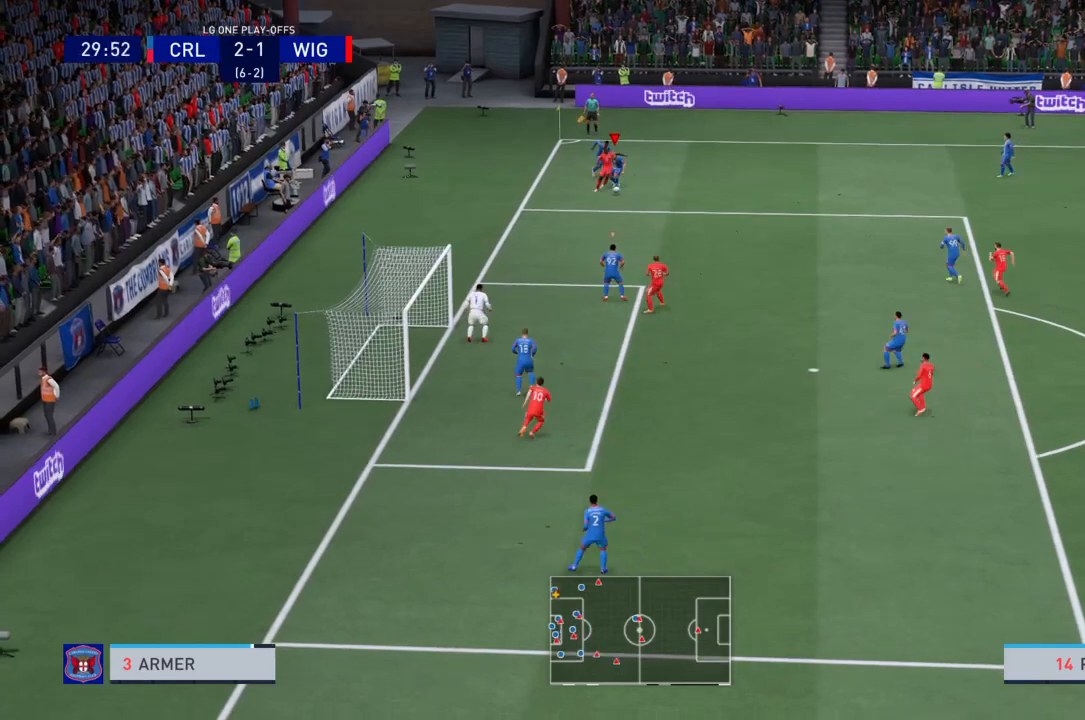
{"buttons": ["R2"], "left_stick": "down-right", "right_stick": "center", "events": []}
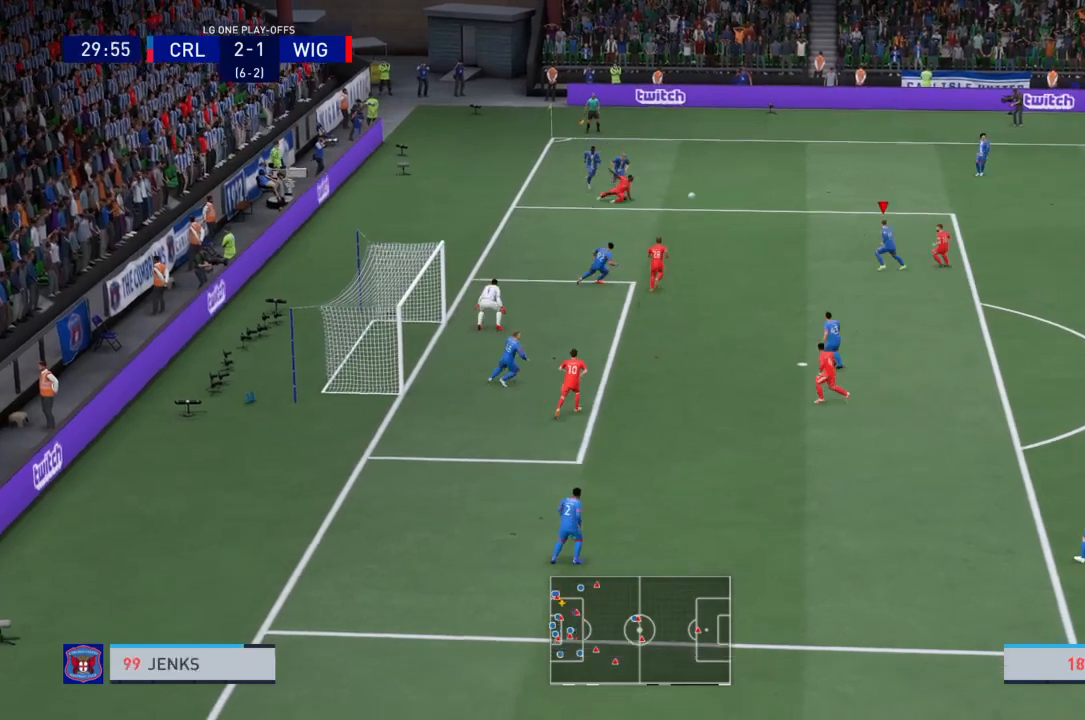
{"buttons": ["R2"], "left_stick": "up", "right_stick": "center", "events": [[300, "L1", "down"], [334, "left_stick", "up-right"], [400, "left_stick", "up"], [434, "L1", "up"]]}
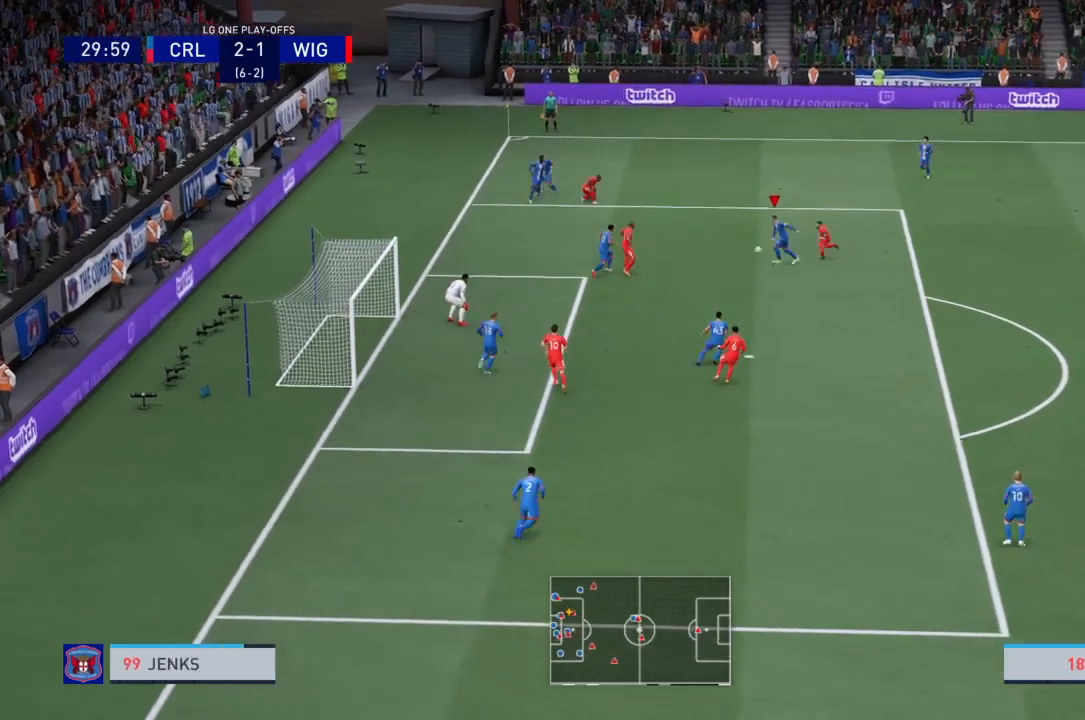
{"buttons": [], "left_stick": "up-right", "right_stick": "center", "events": [[34, "CROSS", "down"], [34, "left_stick", "up-right"], [100, "R2", "up"], [167, "CROSS", "up"]]}
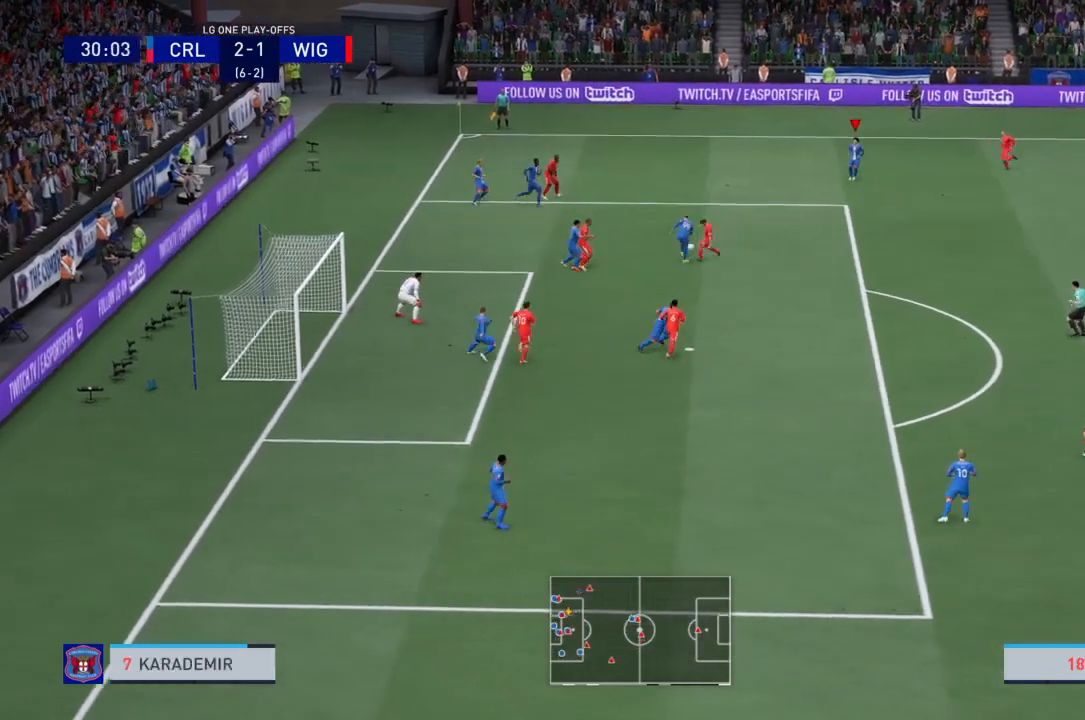
{"buttons": [], "left_stick": "center", "right_stick": "center", "events": [[367, "left_stick", "center"]]}
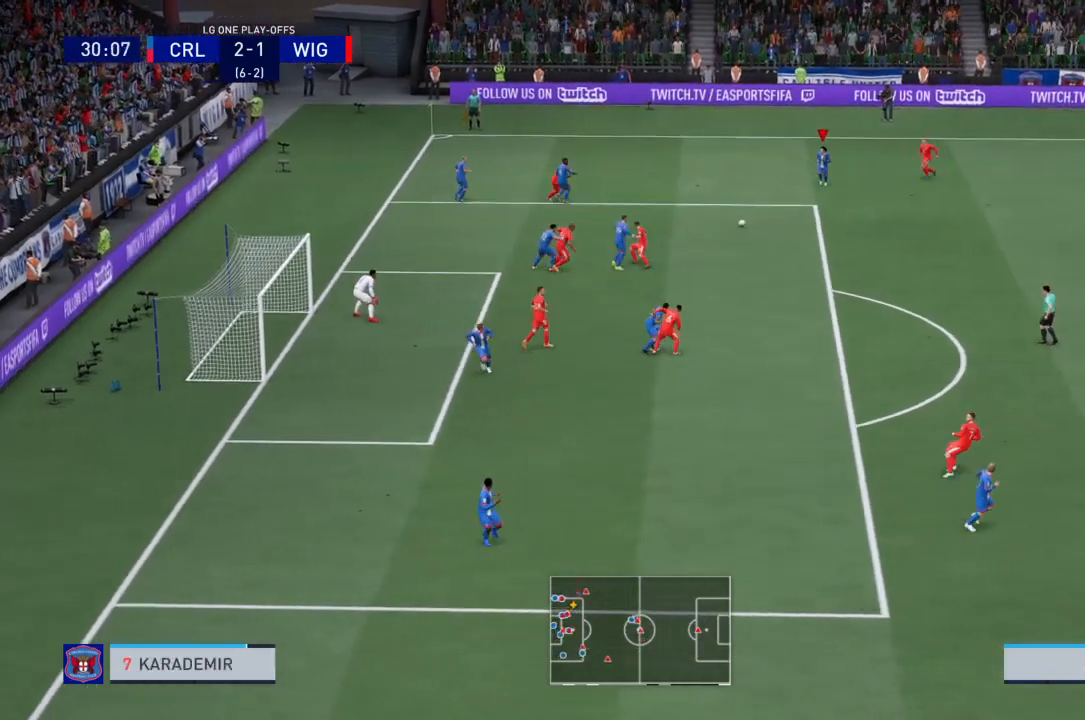
{"buttons": [], "left_stick": "down-right", "right_stick": "center", "events": [[34, "left_stick", "down"], [167, "CROSS", "down"], [167, "R1", "down"], [201, "left_stick", "down-right"], [401, "CROSS", "up"], [401, "R1", "up"]]}
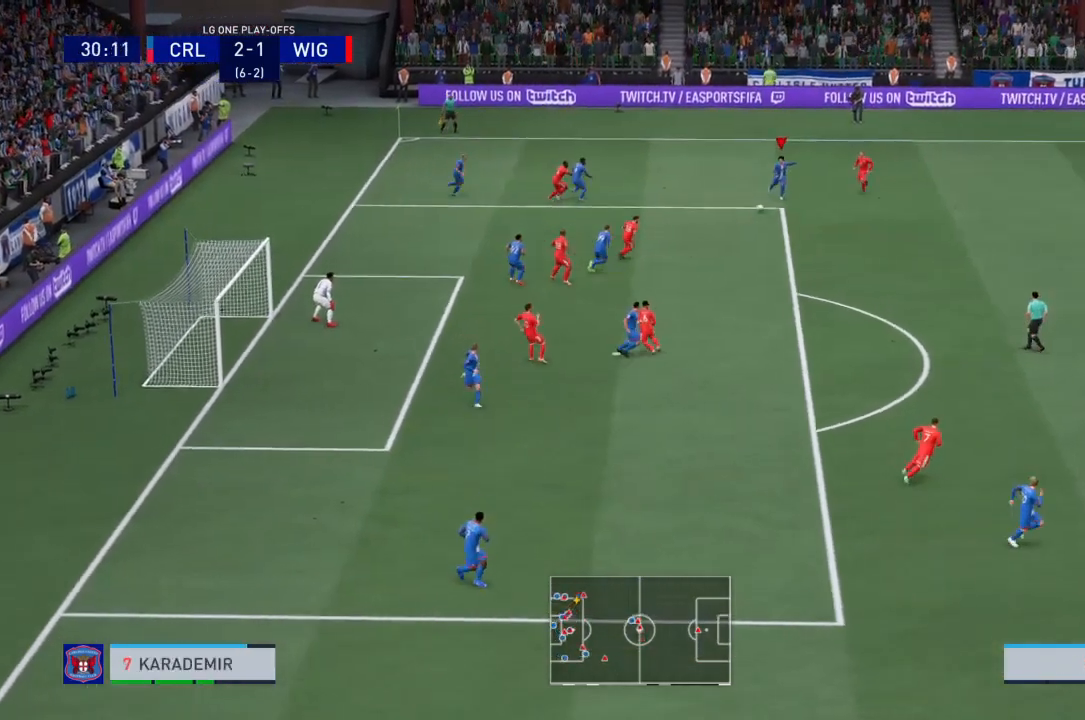
{"buttons": [], "left_stick": "center", "right_stick": "center", "events": [[300, "left_stick", "center"]]}
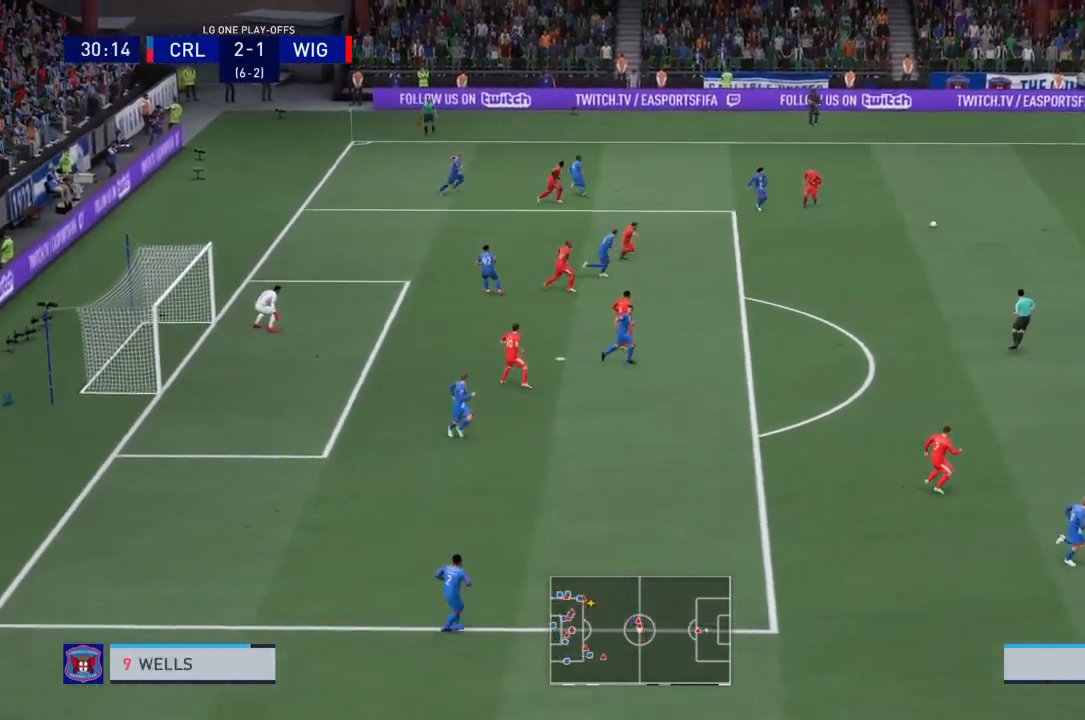
{"buttons": [], "left_stick": "down-left", "right_stick": "center", "events": [[334, "left_stick", "down-left"]]}